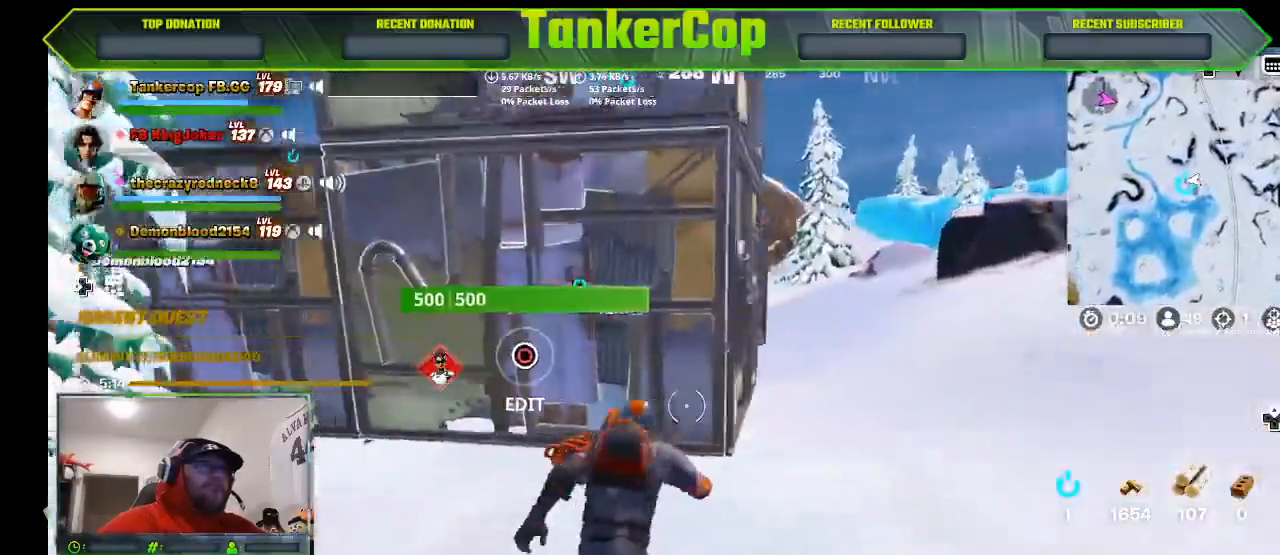
Gameplay with a controller (PlayStation layout); each line is a JSON object with the inputs held at the frame after it. "events" lists button and stick changes between this image and that frame as [ms after this image, input, new state], when the widget could be followed in between.
{"buttons": [], "left_stick": "up-right", "right_stick": "left", "events": [[500, "left_stick", "up-right"], [500, "right_stick", "left"]]}
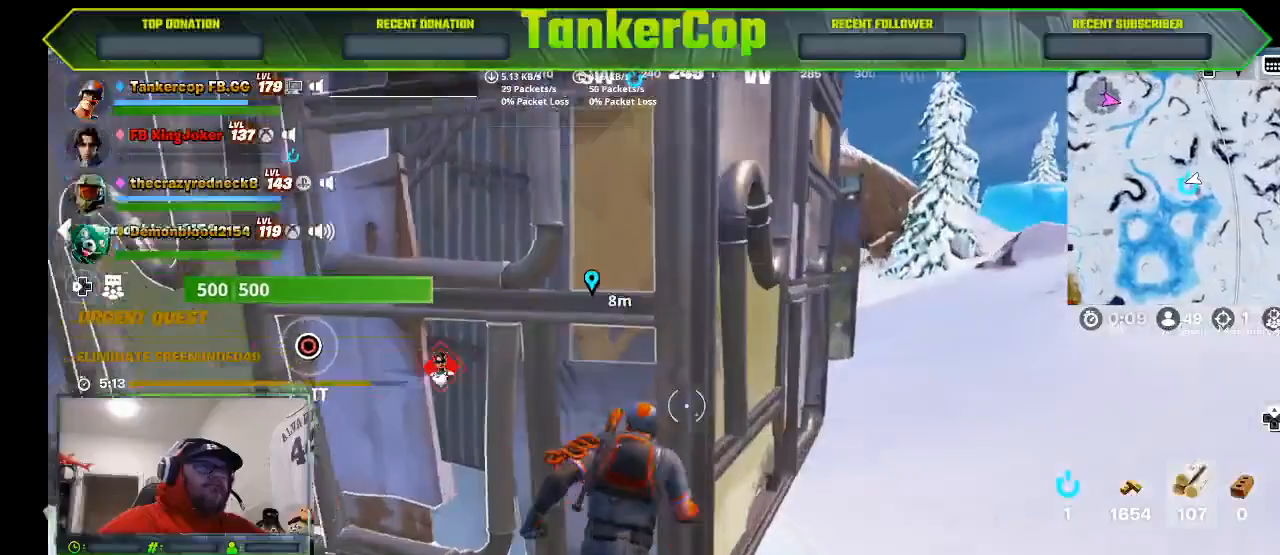
{"buttons": [], "left_stick": "right", "right_stick": "left", "events": [[167, "left_stick", "right"]]}
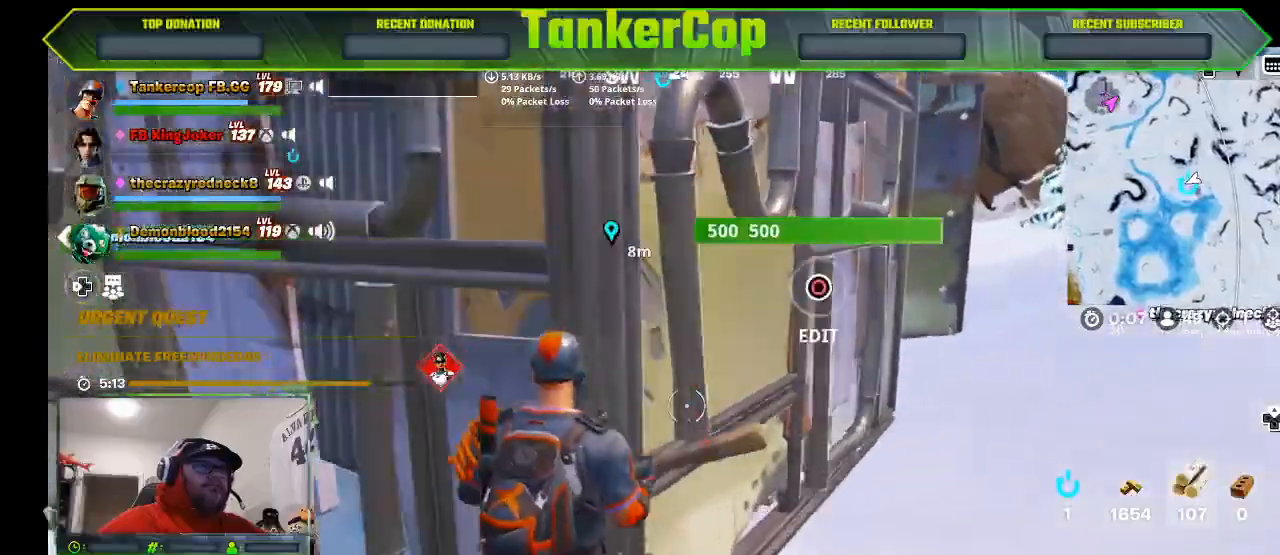
{"buttons": ["L1"], "left_stick": "right", "right_stick": "left", "events": [[333, "L1", "down"]]}
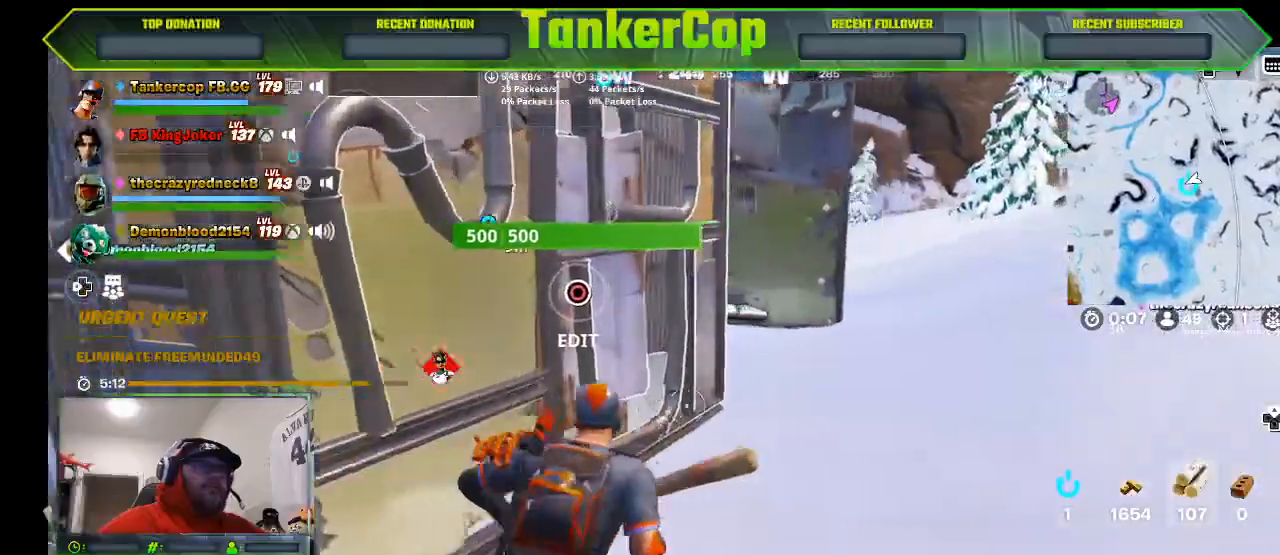
{"buttons": [], "left_stick": "right", "right_stick": "left", "events": [[200, "L1", "up"], [367, "L1", "down"], [500, "L1", "up"]]}
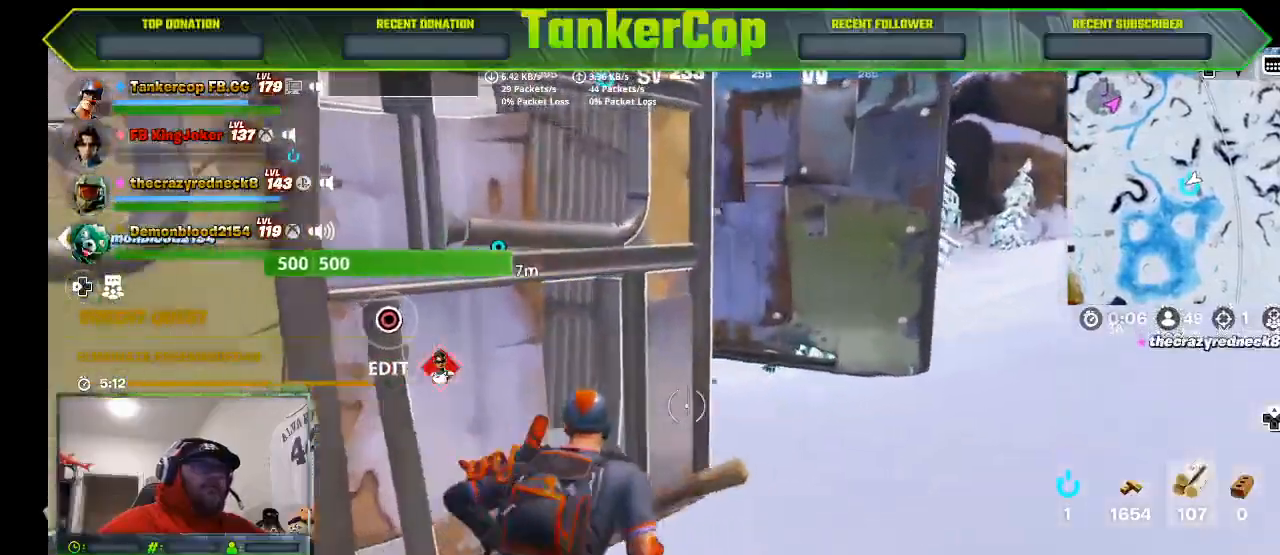
{"buttons": [], "left_stick": "right", "right_stick": "left", "events": [[367, "L1", "down"], [433, "L1", "up"]]}
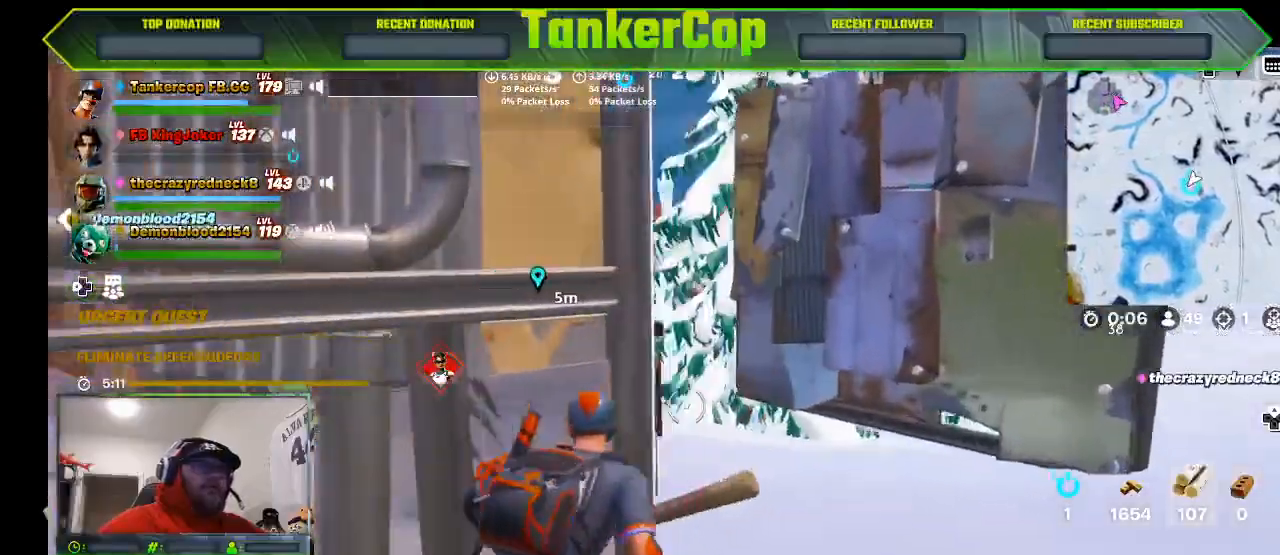
{"buttons": [], "left_stick": "up-left", "right_stick": "left", "events": [[67, "left_stick", "up-right"], [267, "left_stick", "up"], [467, "left_stick", "up-left"]]}
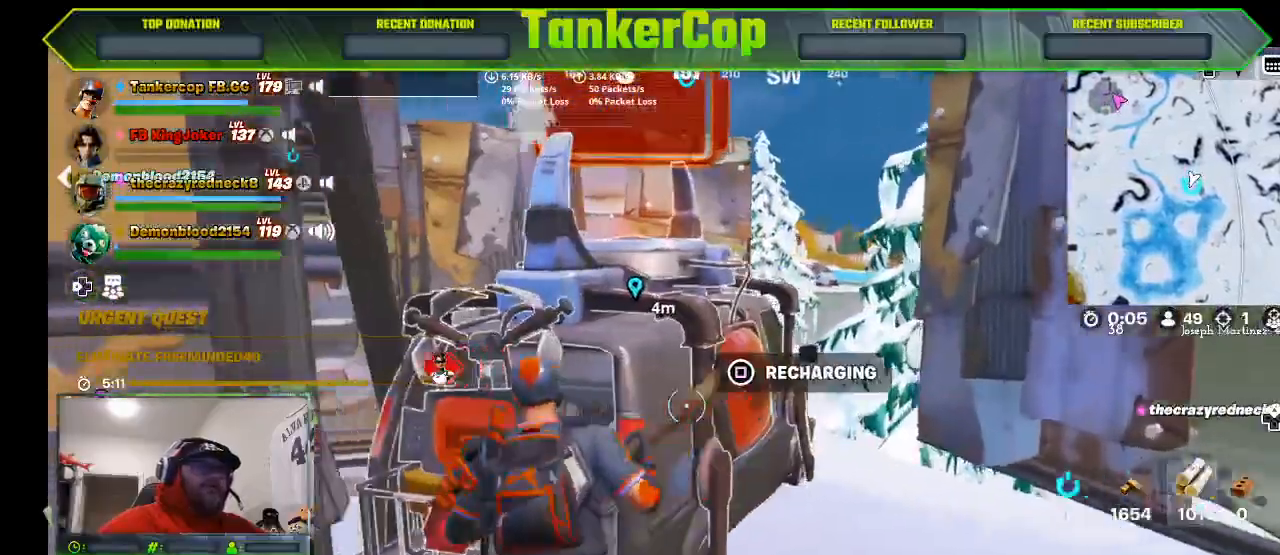
{"buttons": [], "left_stick": "up-left", "right_stick": "center"}
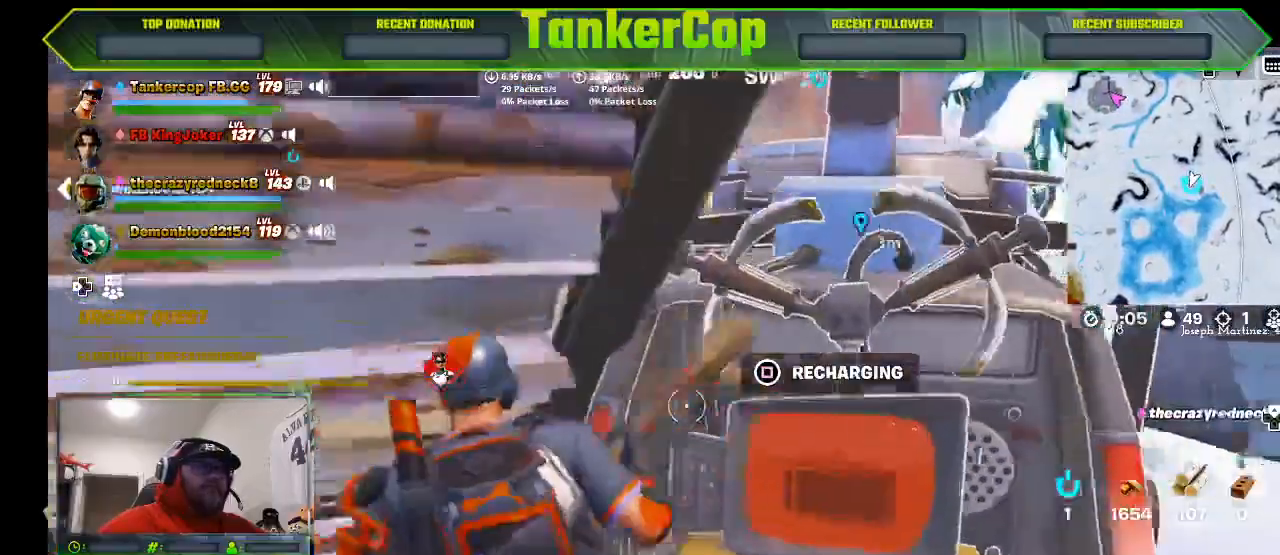
{"buttons": ["R3"], "left_stick": "left", "right_stick": "center", "events": [[367, "R3", "down"], [367, "left_stick", "left"]]}